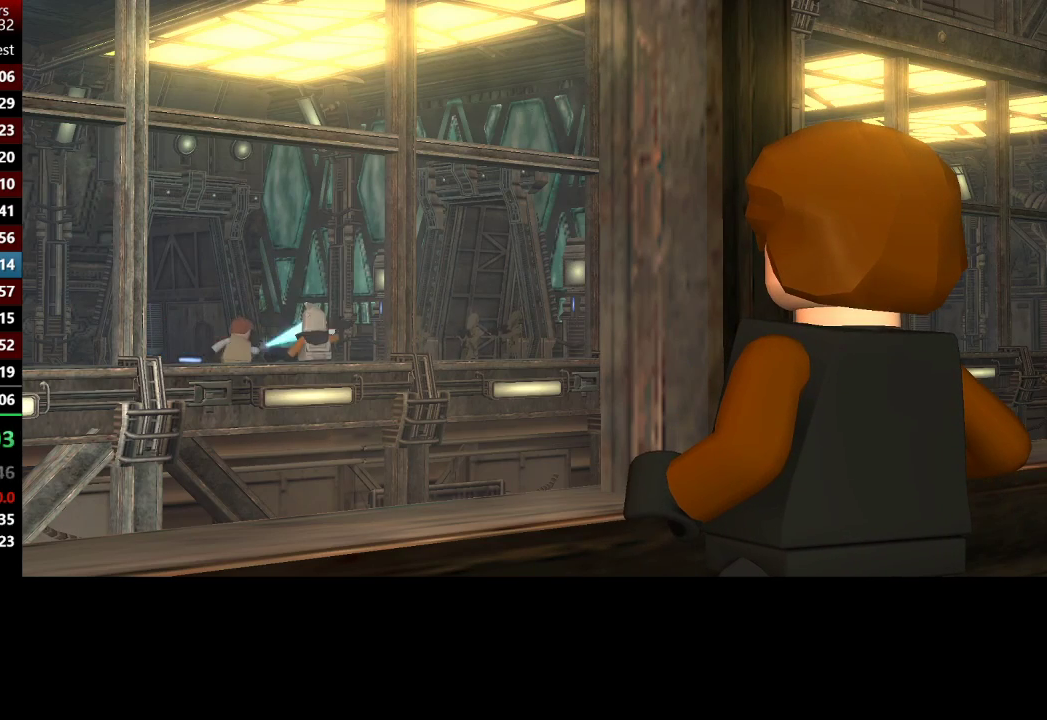
Gameplay with a controller (Xbox layout); each line is a JSON object with the inputs held at the frame after it. "events" lists button and stick changes between this image and that frame as [ms after this image, input, new state], when the widget could be followed in between.
{"buttons": [], "left_stick": "up-right", "right_stick": "center", "events": [[83, "left_stick", "up-right"]]}
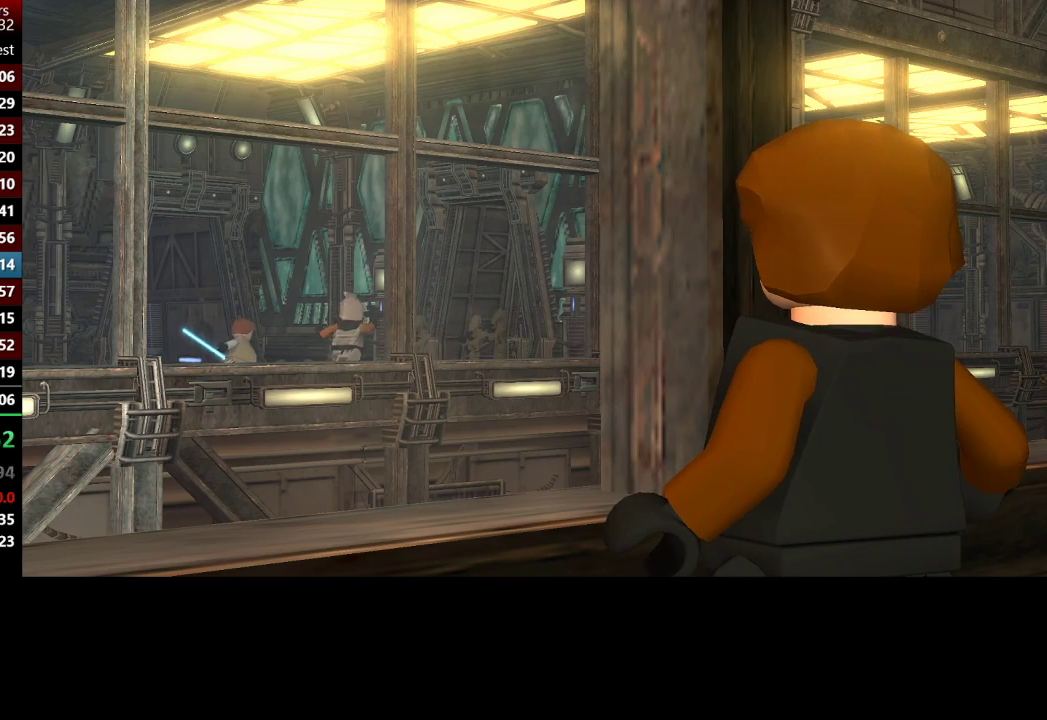
{"buttons": [], "left_stick": "up-right", "right_stick": "center", "events": []}
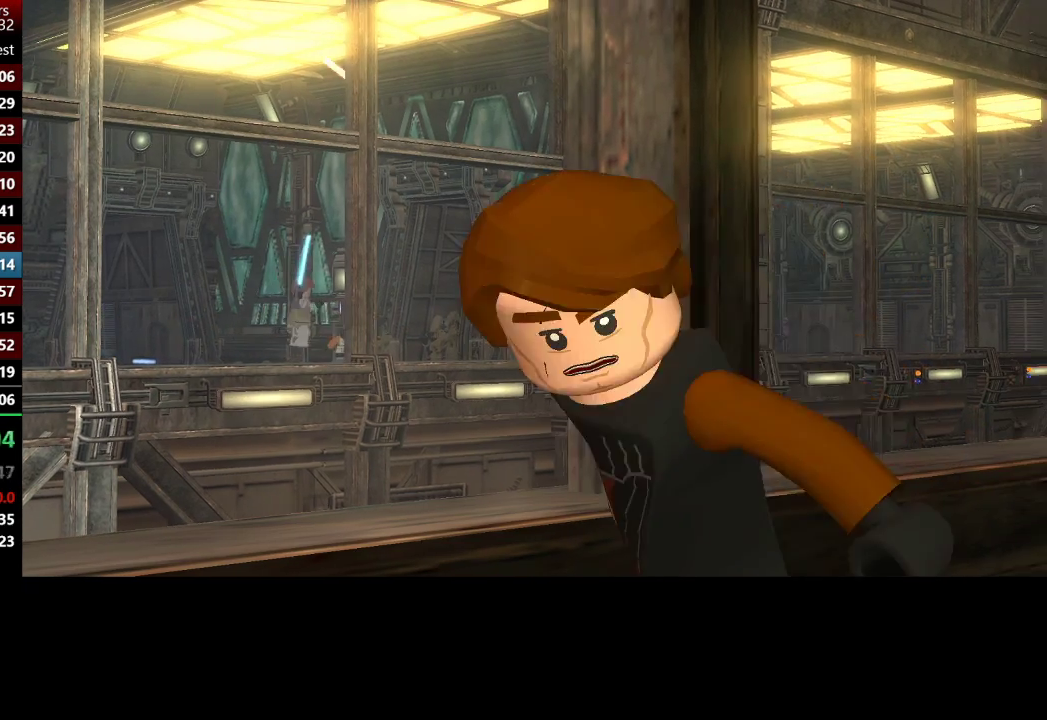
{"buttons": [], "left_stick": "up-right", "right_stick": "center", "events": []}
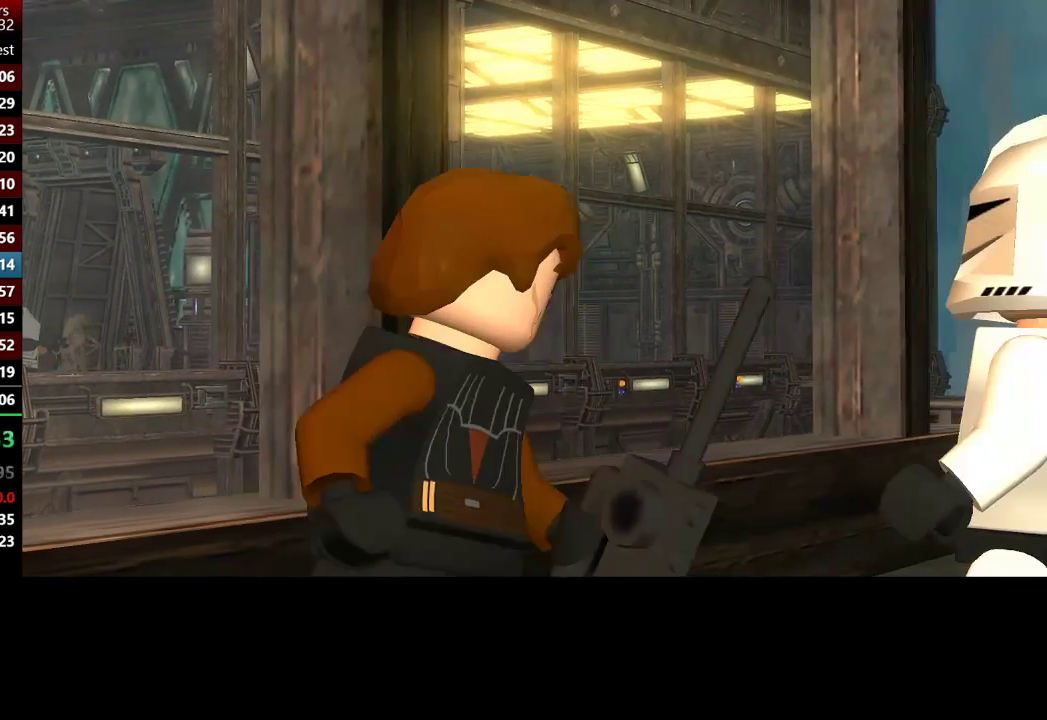
{"buttons": [], "left_stick": "up-right", "right_stick": "center", "events": []}
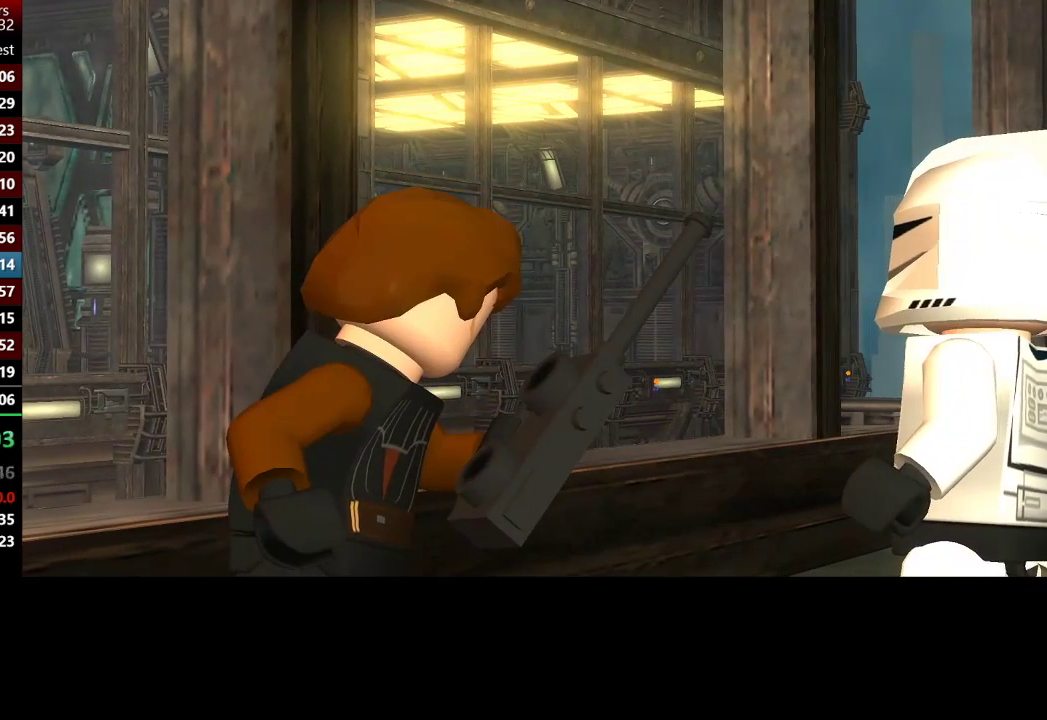
{"buttons": [], "left_stick": "up-right", "right_stick": "center", "events": []}
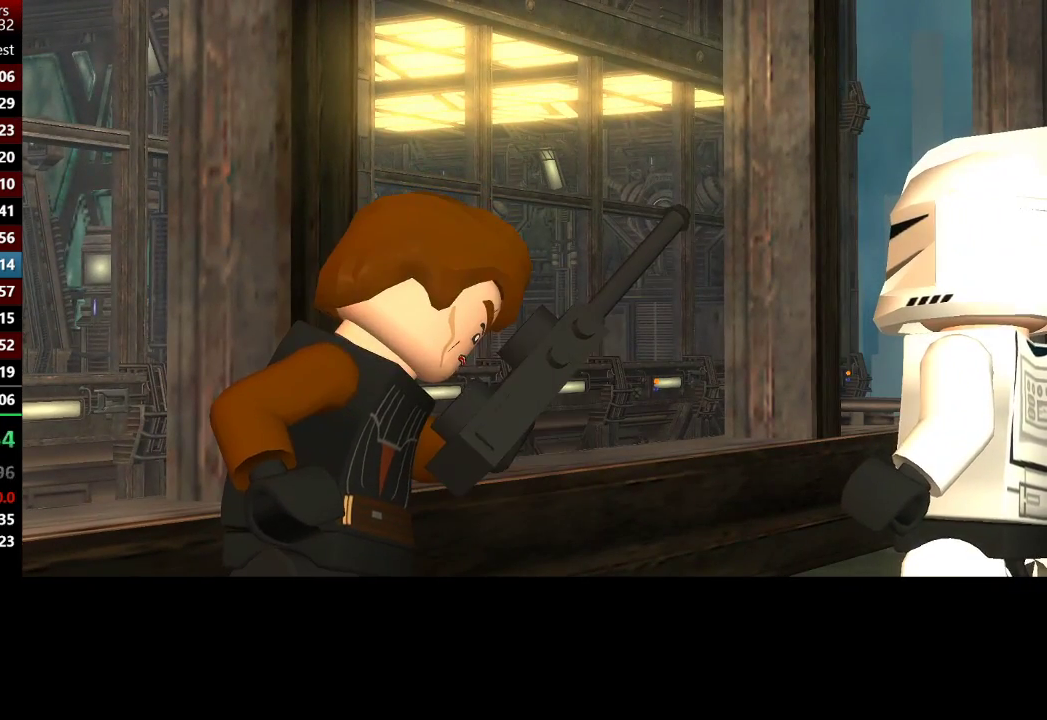
{"buttons": [], "left_stick": "up-right", "right_stick": "center", "events": []}
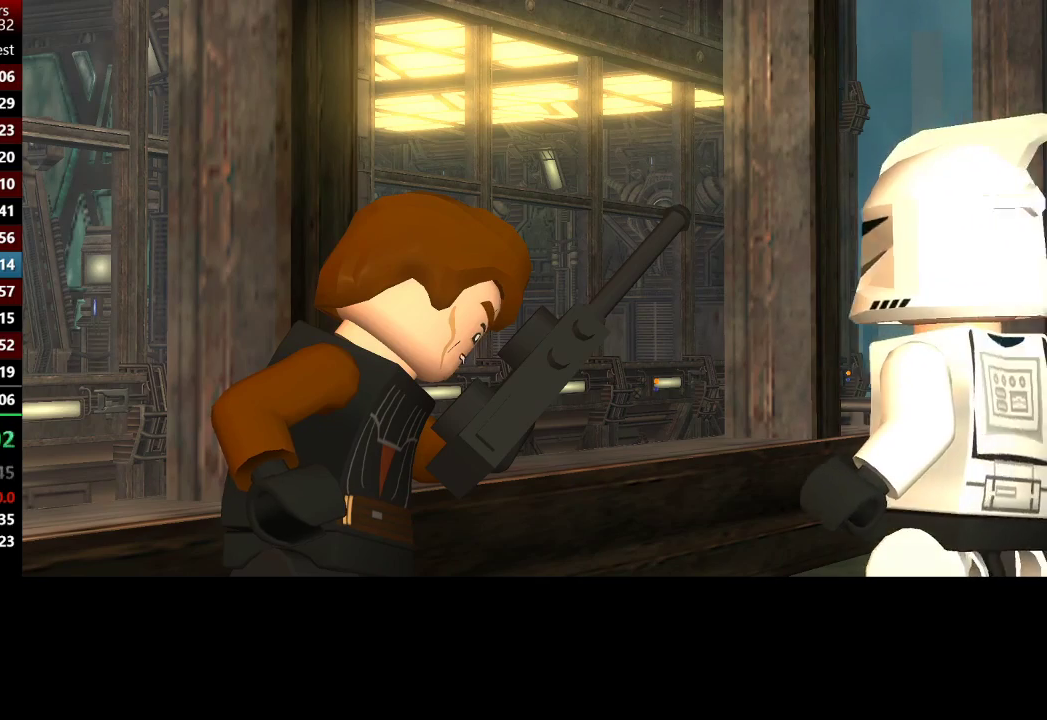
{"buttons": [], "left_stick": "center", "right_stick": "center", "events": [[450, "left_stick", "center"]]}